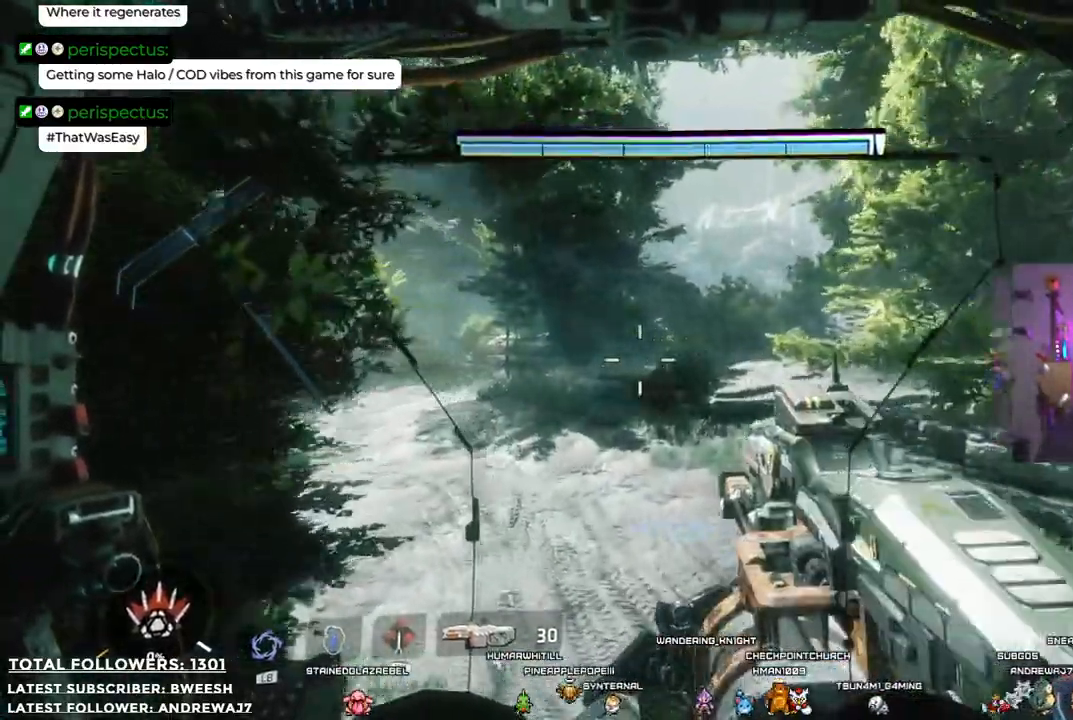
Gameplay with a controller (Xbox layout); each line is a JSON object with the inputs held at the frame after it. "events" lists button and stick changes between this image and that frame as [ms after this image, input, new state], when the widget could be followed in between.
{"buttons": [], "left_stick": "up", "right_stick": "left", "events": [[17, "right_stick", "center"], [501, "right_stick", "left"]]}
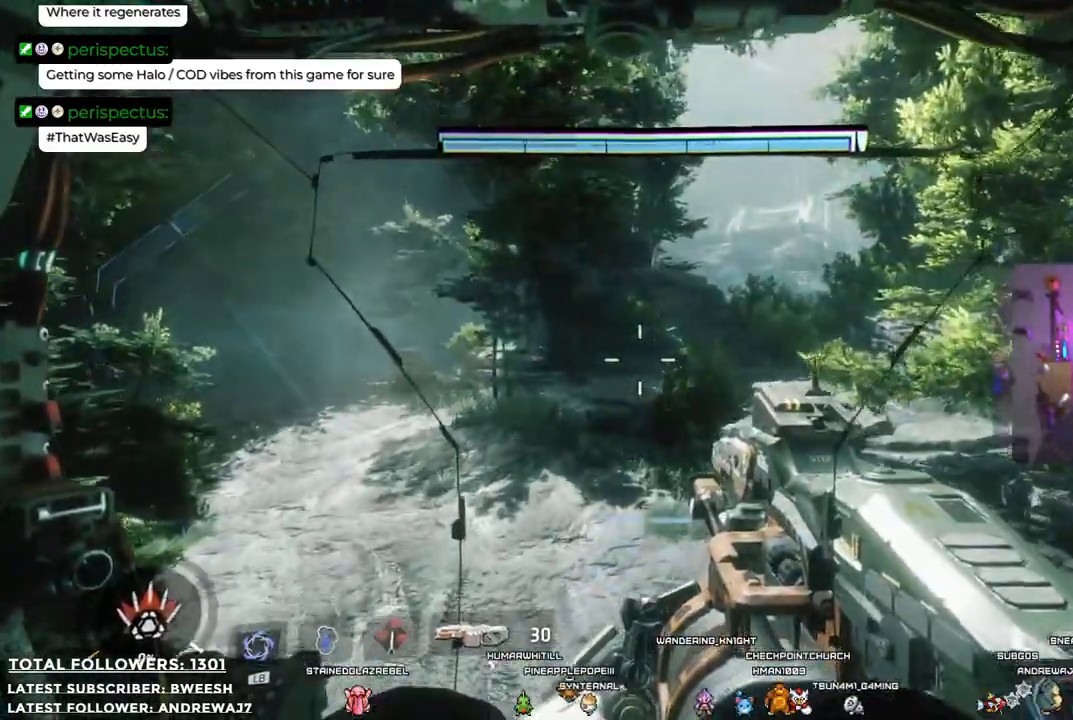
{"buttons": [], "left_stick": "up", "right_stick": "left", "events": []}
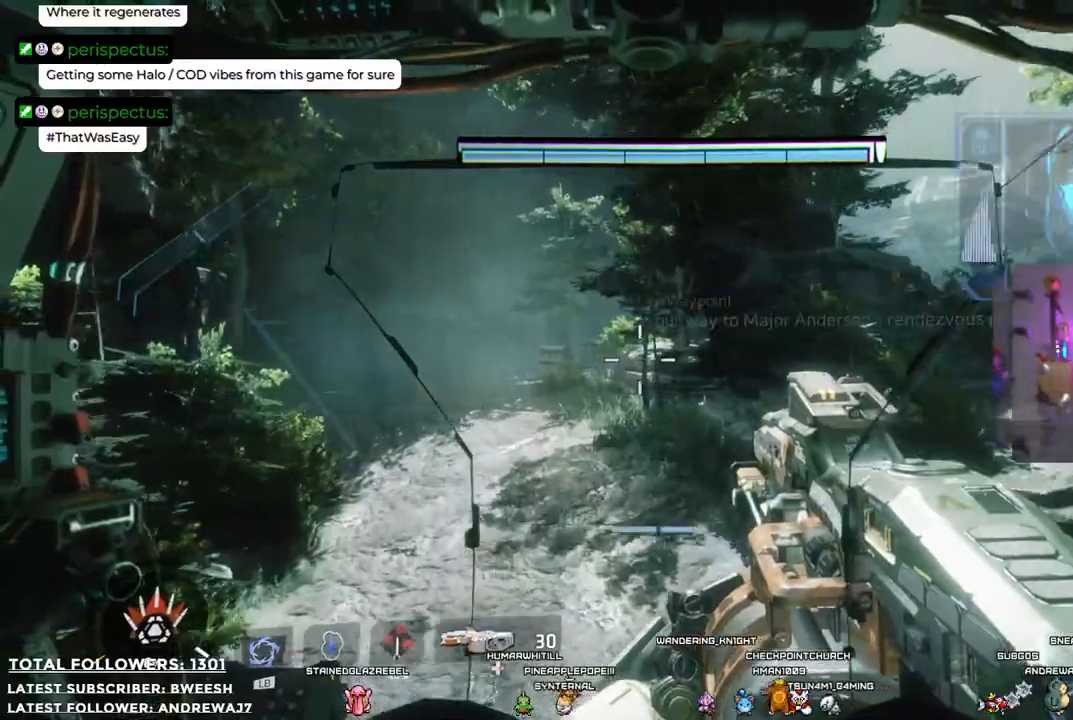
{"buttons": [], "left_stick": "up", "right_stick": "center", "events": [[251, "right_stick", "center"]]}
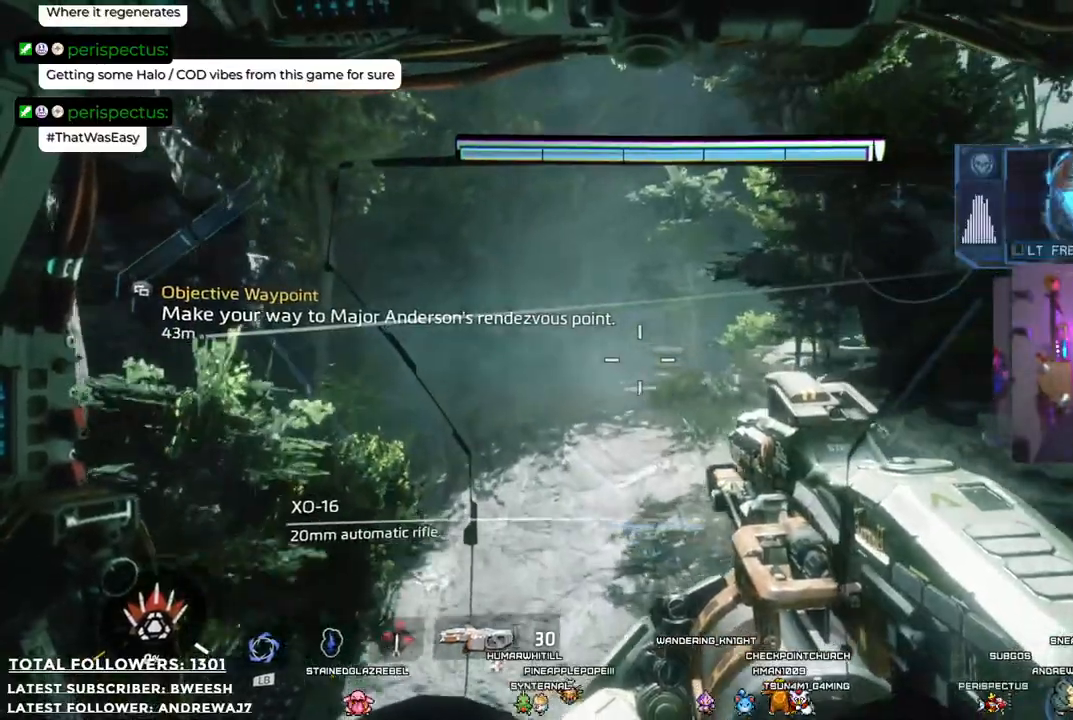
{"buttons": [], "left_stick": "up", "right_stick": "center", "events": []}
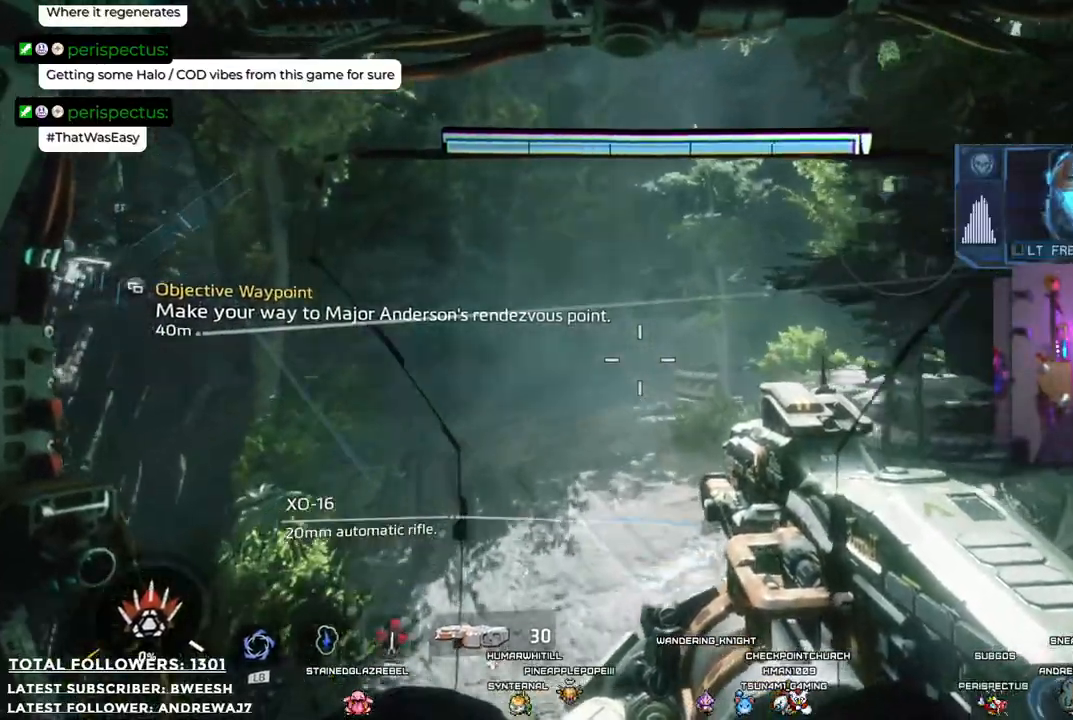
{"buttons": [], "left_stick": "up-left", "right_stick": "center", "events": [[401, "left_stick", "up-left"]]}
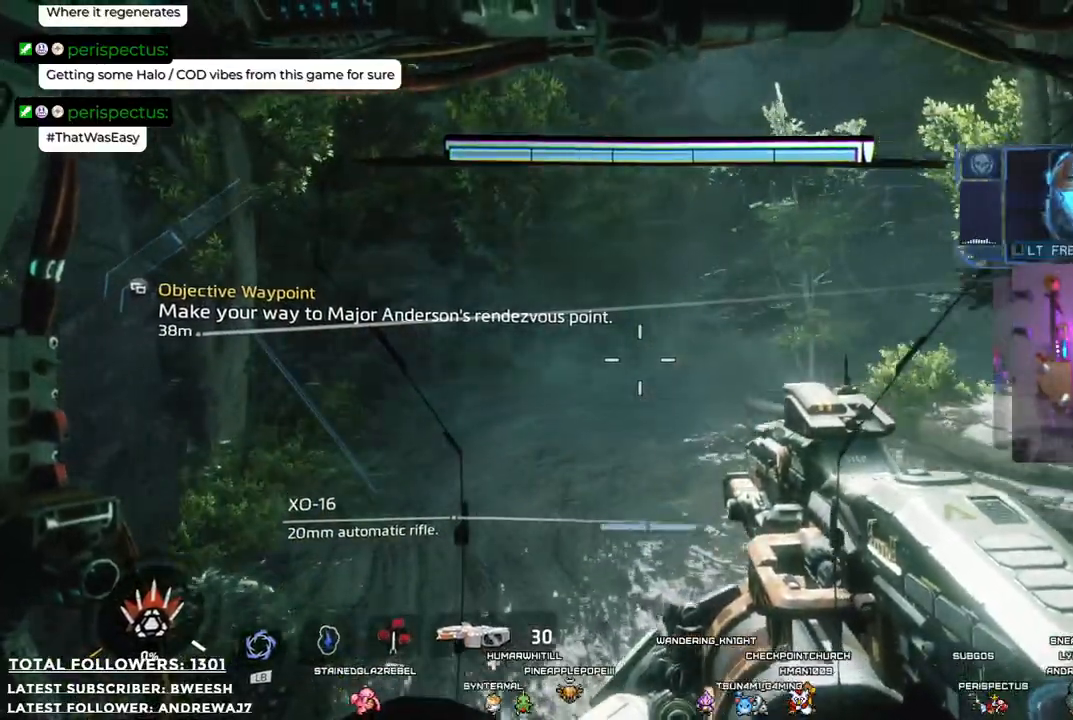
{"buttons": [], "left_stick": "up-left", "right_stick": "center", "events": []}
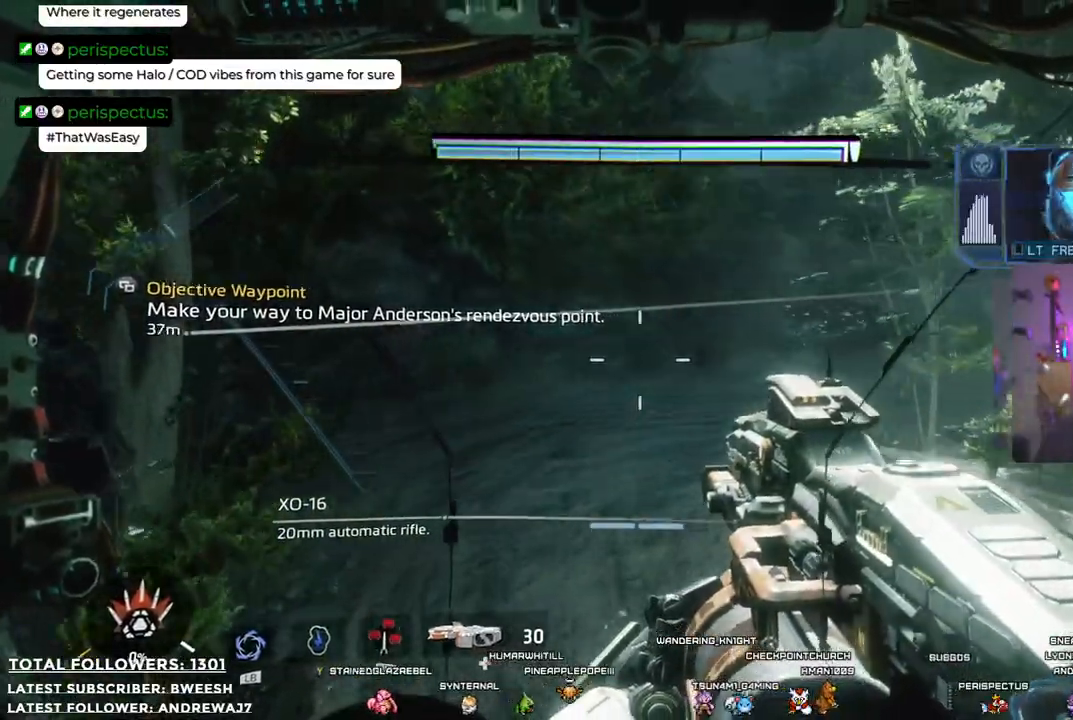
{"buttons": [], "left_stick": "up-left", "right_stick": "right", "events": [[67, "right_stick", "right"]]}
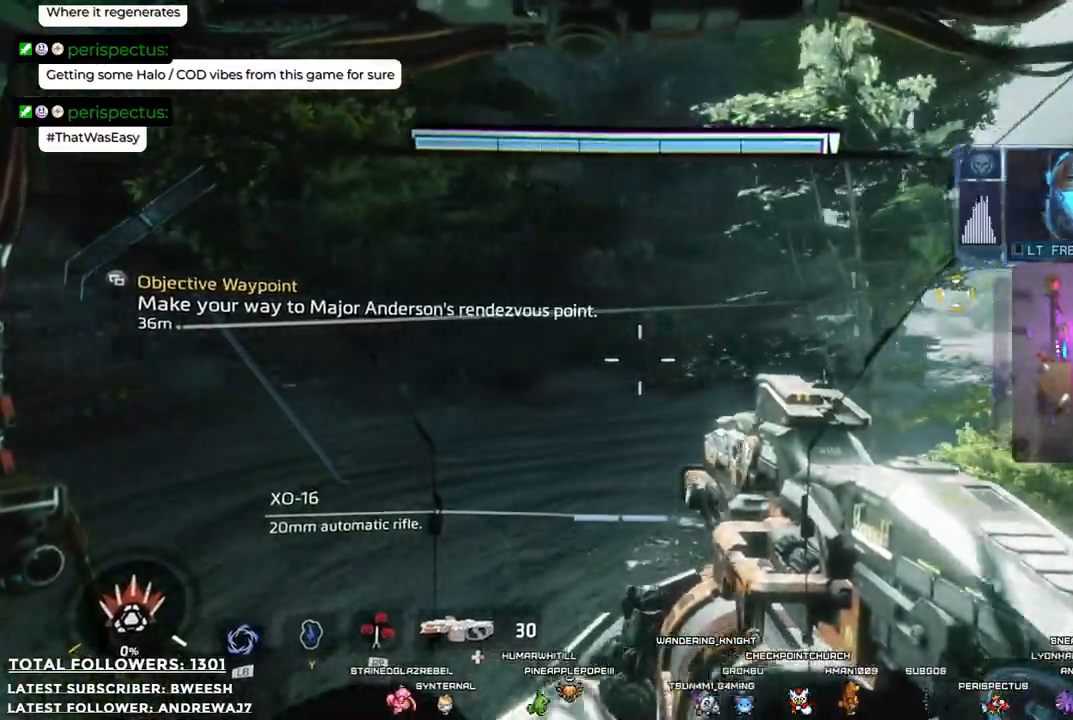
{"buttons": [], "left_stick": "up-left", "right_stick": "right", "events": []}
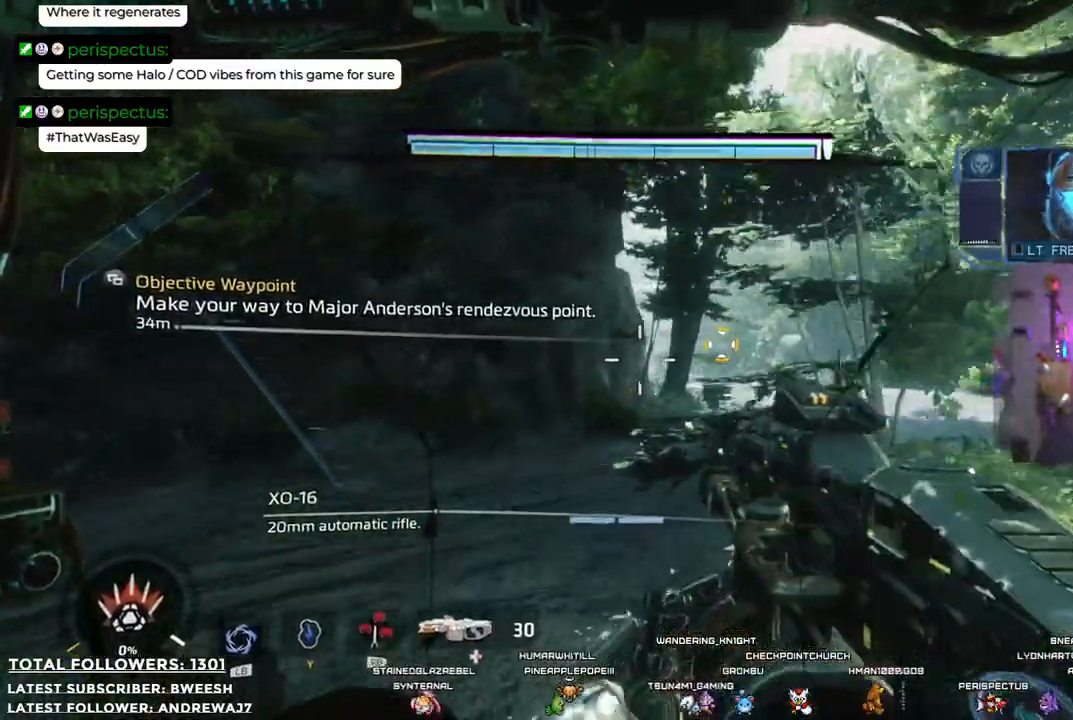
{"buttons": [], "left_stick": "up-left", "right_stick": "center", "events": [[484, "right_stick", "center"]]}
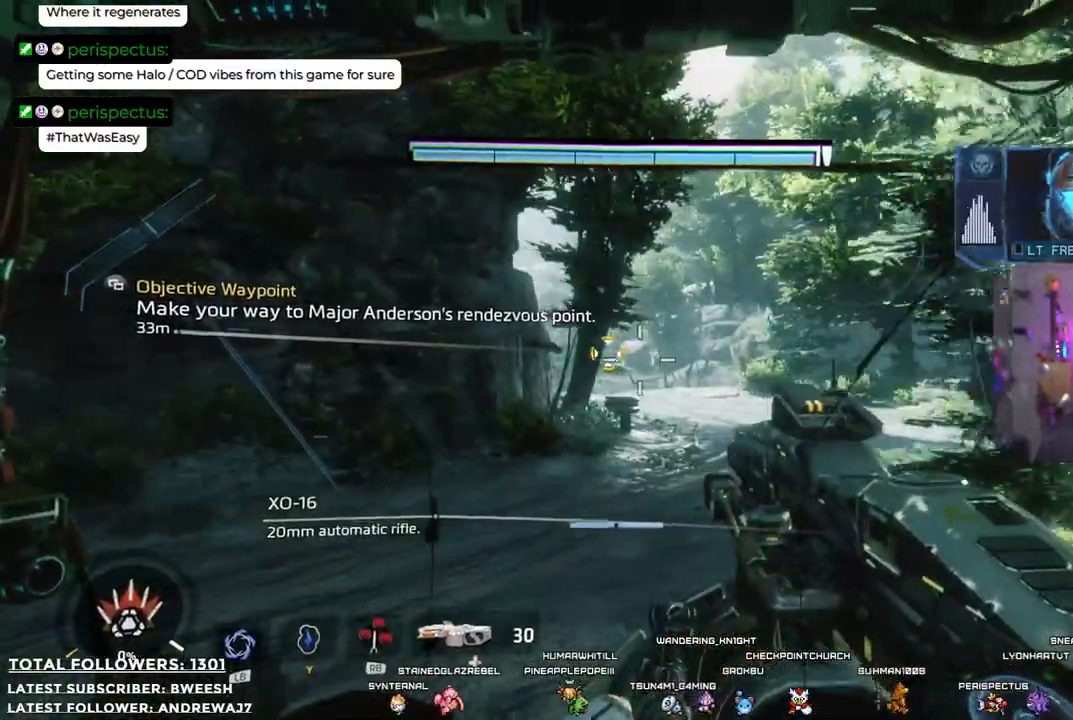
{"buttons": [], "left_stick": "up-left", "right_stick": "right", "events": [[284, "right_stick", "right"]]}
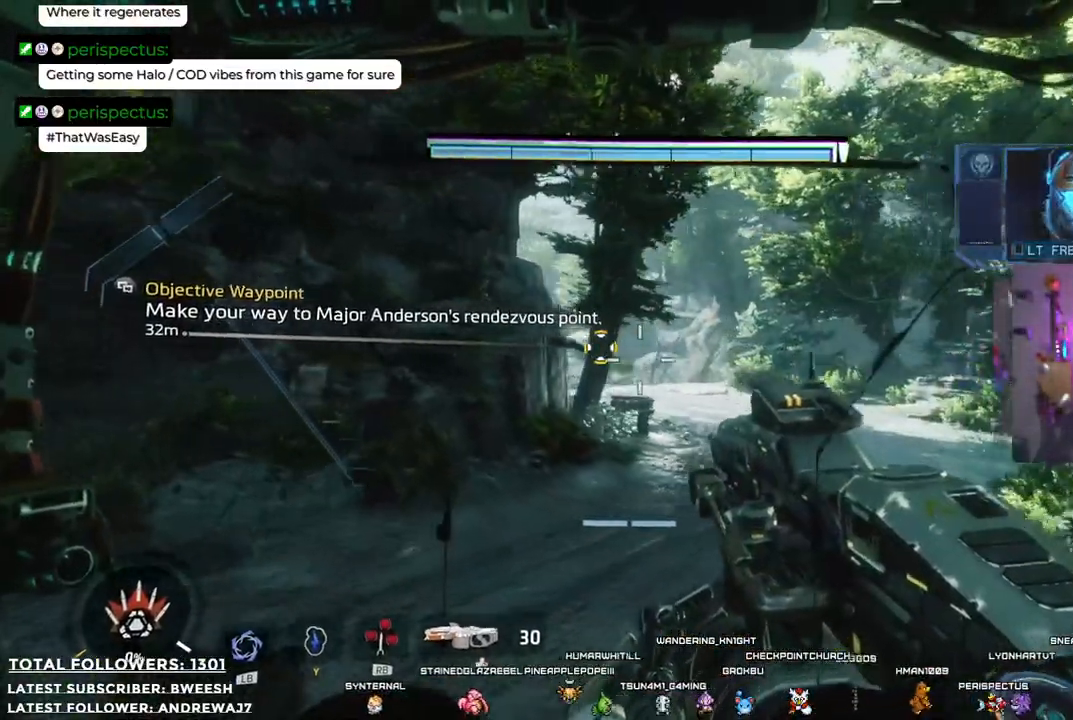
{"buttons": [], "left_stick": "up", "right_stick": "center", "events": [[33, "right_stick", "center"], [117, "left_stick", "up"]]}
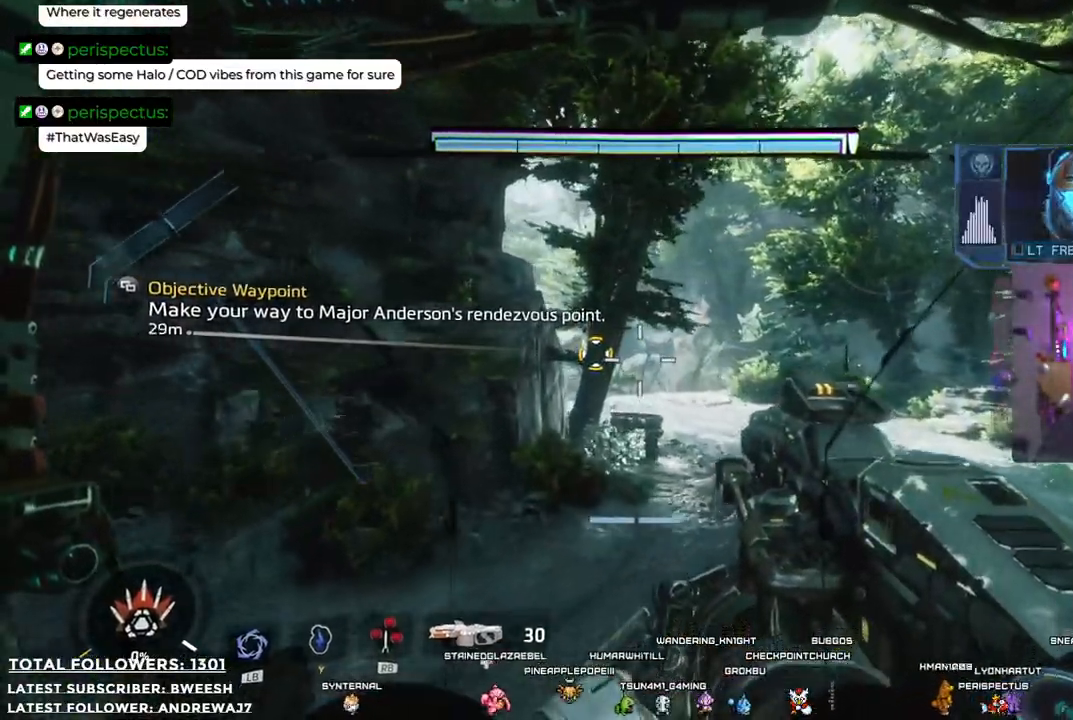
{"buttons": [], "left_stick": "up", "right_stick": "center", "events": []}
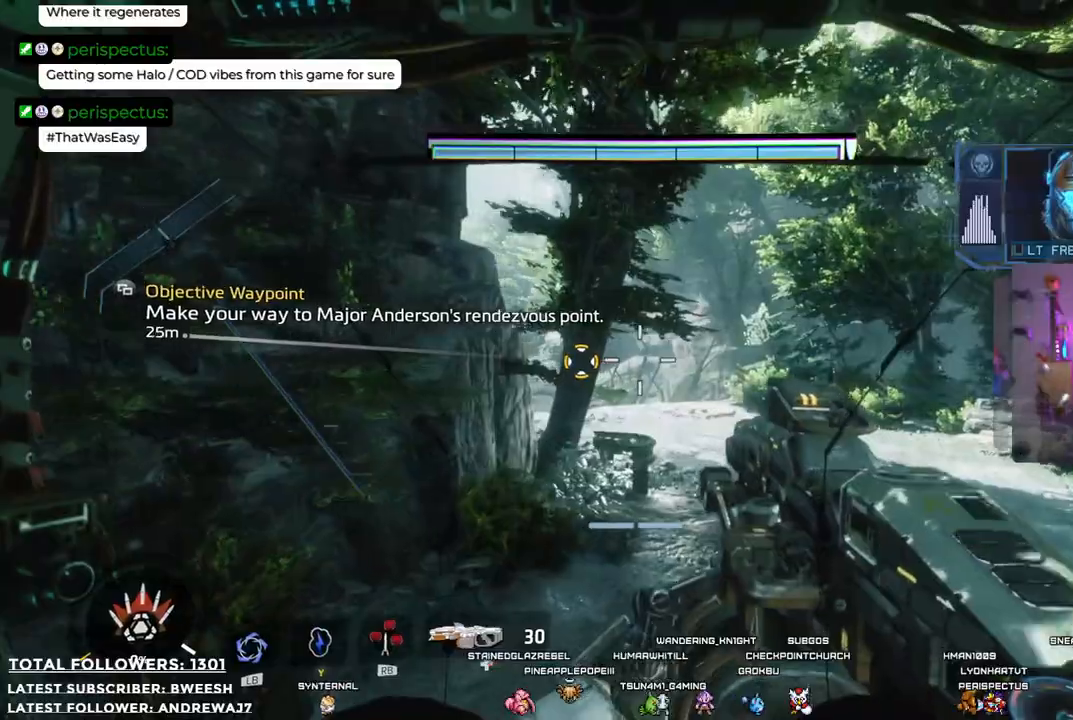
{"buttons": [], "left_stick": "up", "right_stick": "center", "events": []}
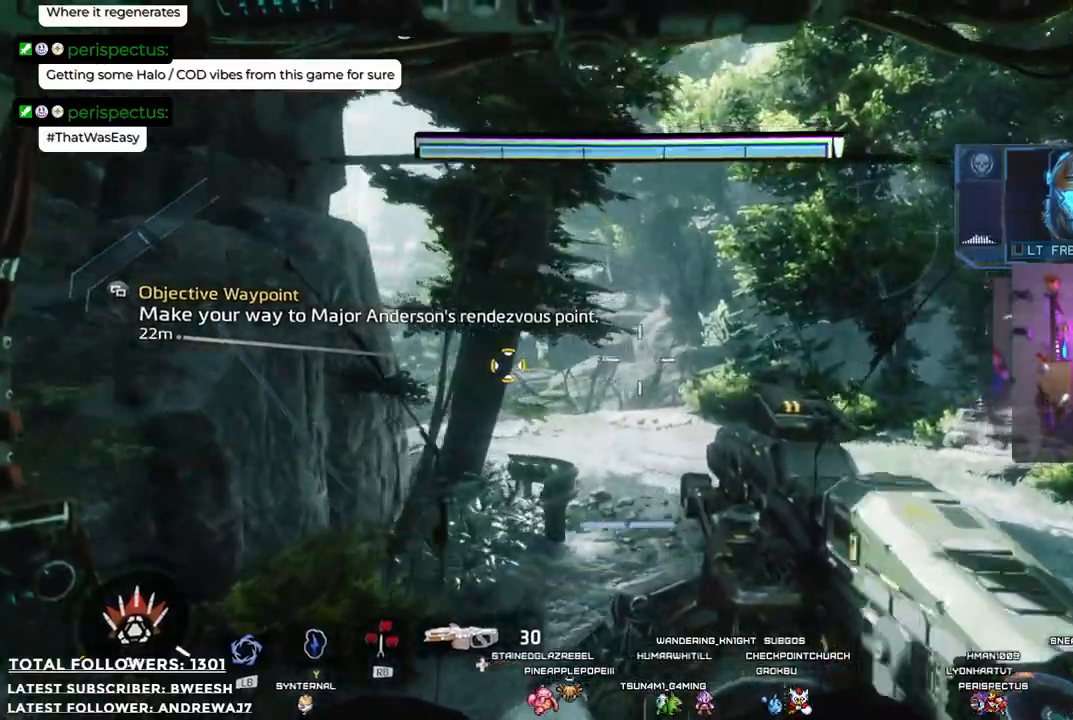
{"buttons": [], "left_stick": "up-right", "right_stick": "left", "events": [[234, "left_stick", "up-right"], [384, "right_stick", "left"]]}
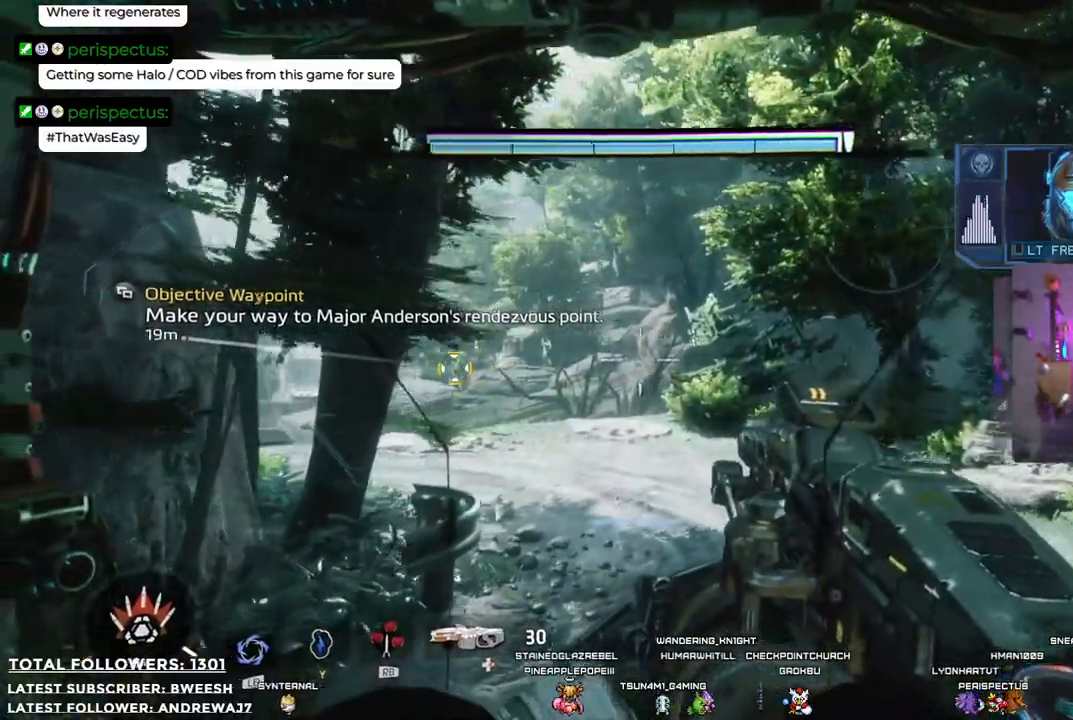
{"buttons": [], "left_stick": "up-right", "right_stick": "left", "events": []}
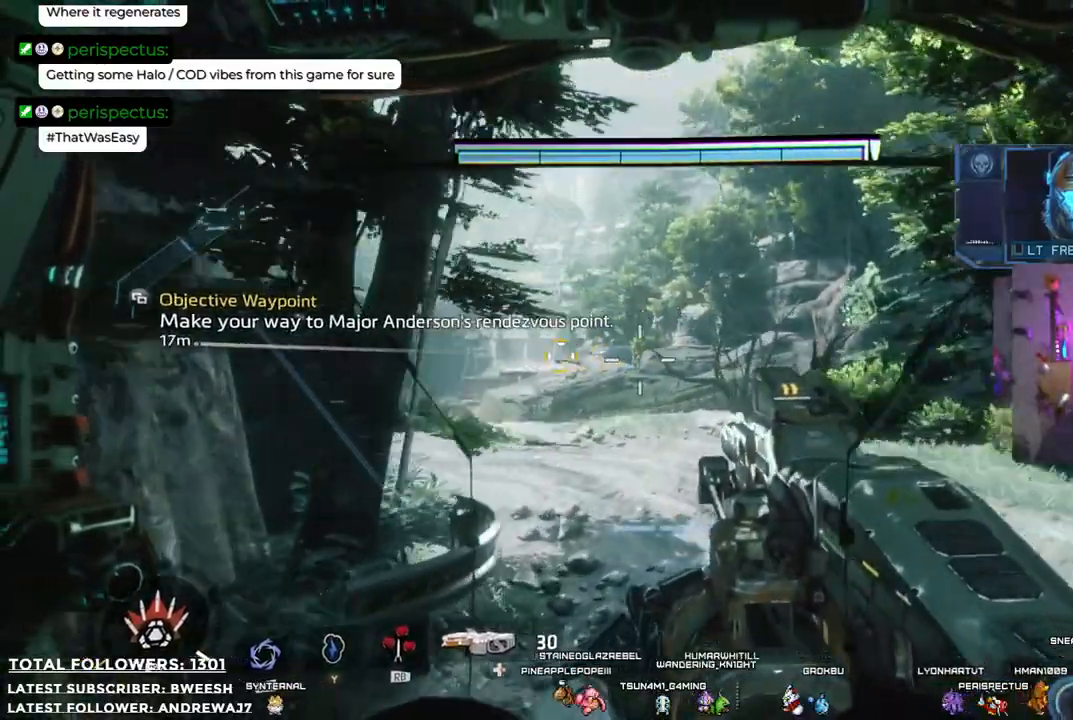
{"buttons": [], "left_stick": "up-right", "right_stick": "center", "events": [[183, "right_stick", "center"]]}
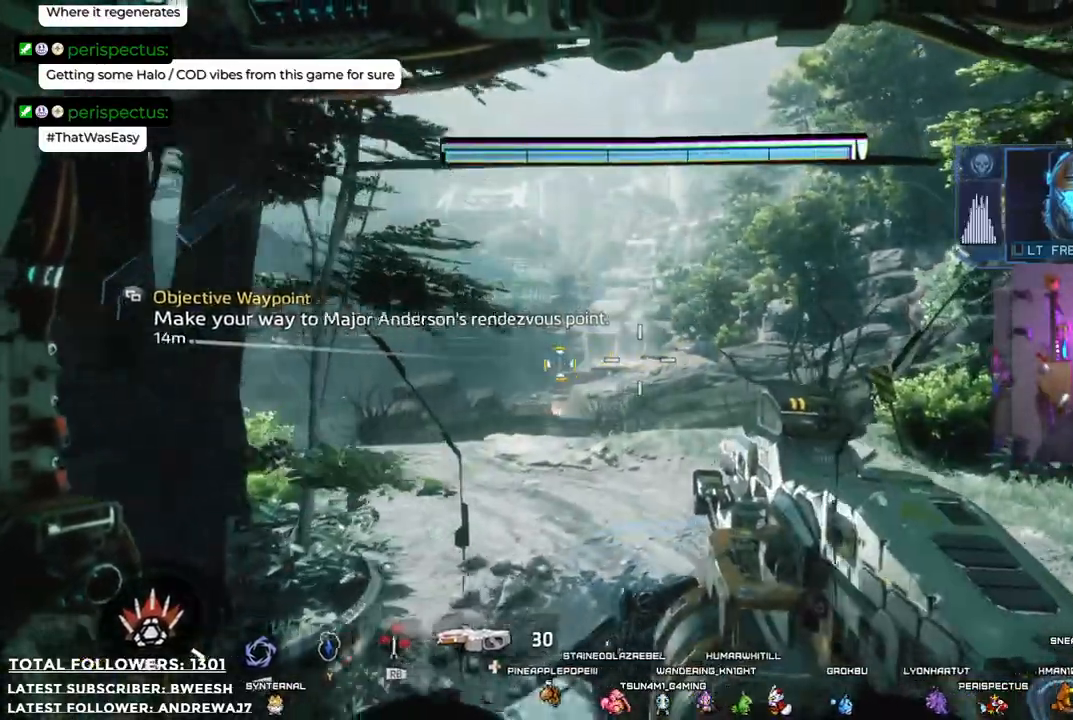
{"buttons": [], "left_stick": "up-right", "right_stick": "center", "events": [[33, "right_stick", "left"], [334, "right_stick", "center"]]}
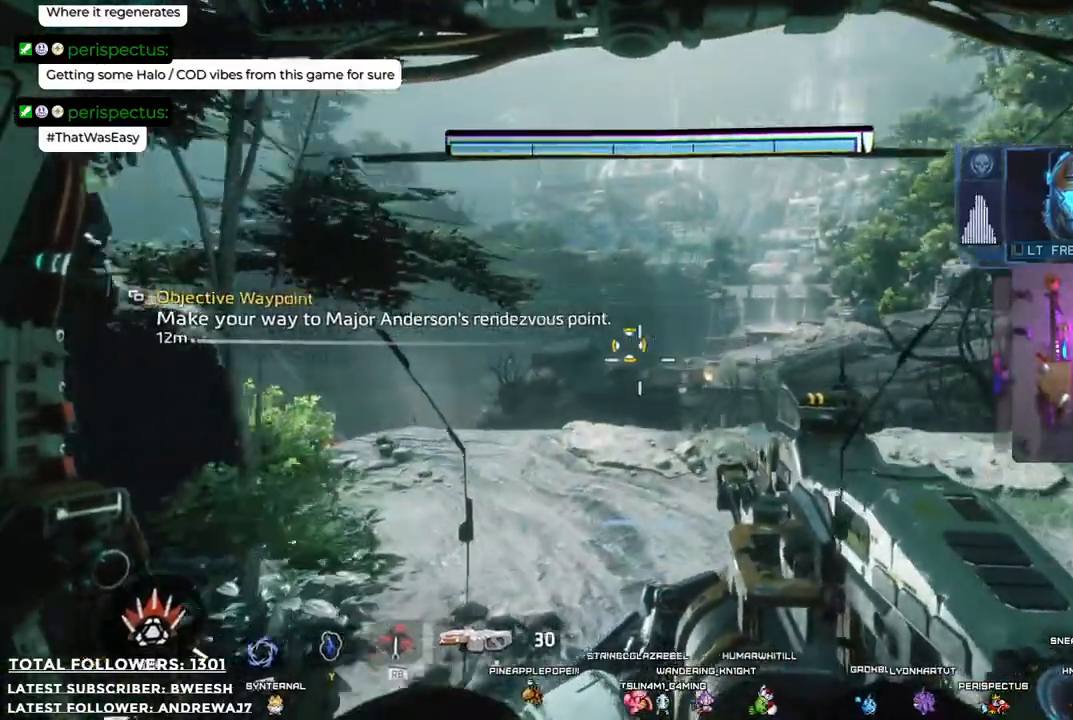
{"buttons": [], "left_stick": "up", "right_stick": "down-left", "events": [[83, "left_stick", "up"], [384, "right_stick", "down-left"]]}
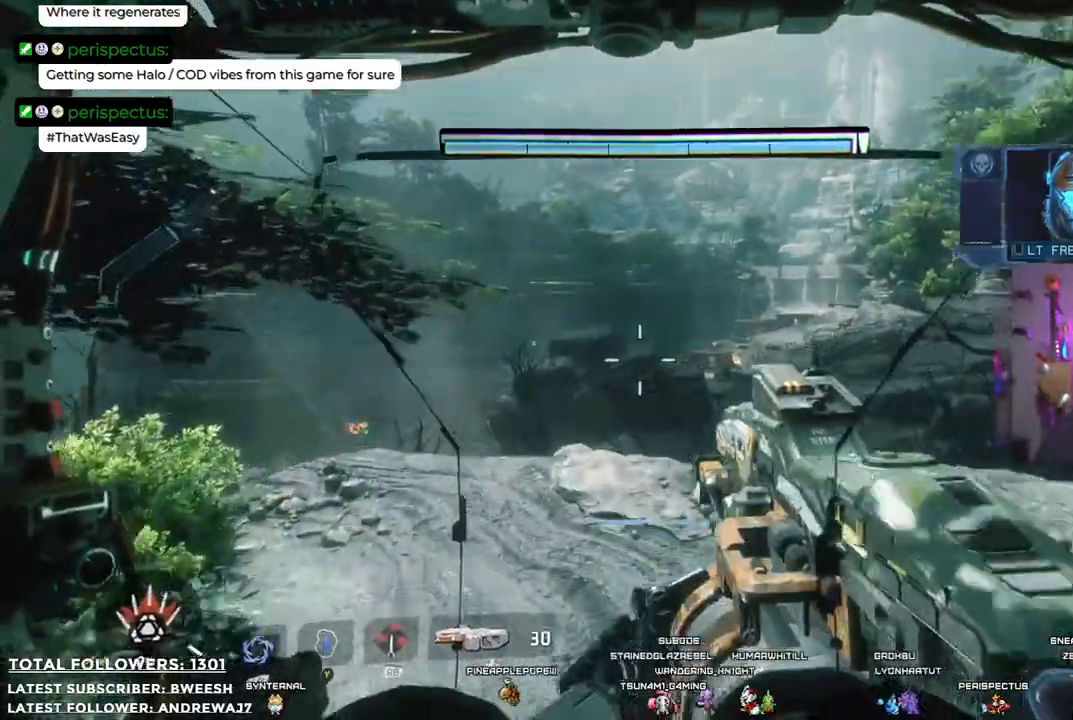
{"buttons": [], "left_stick": "up", "right_stick": "center", "events": [[318, "right_stick", "center"]]}
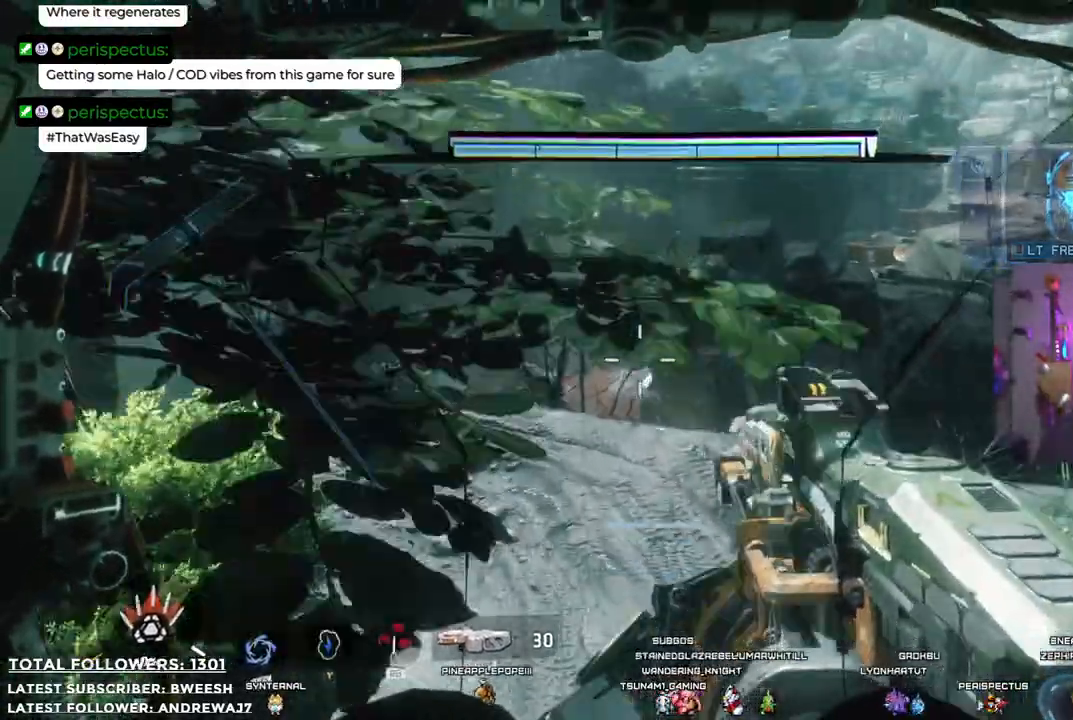
{"buttons": [], "left_stick": "up", "right_stick": "center", "events": []}
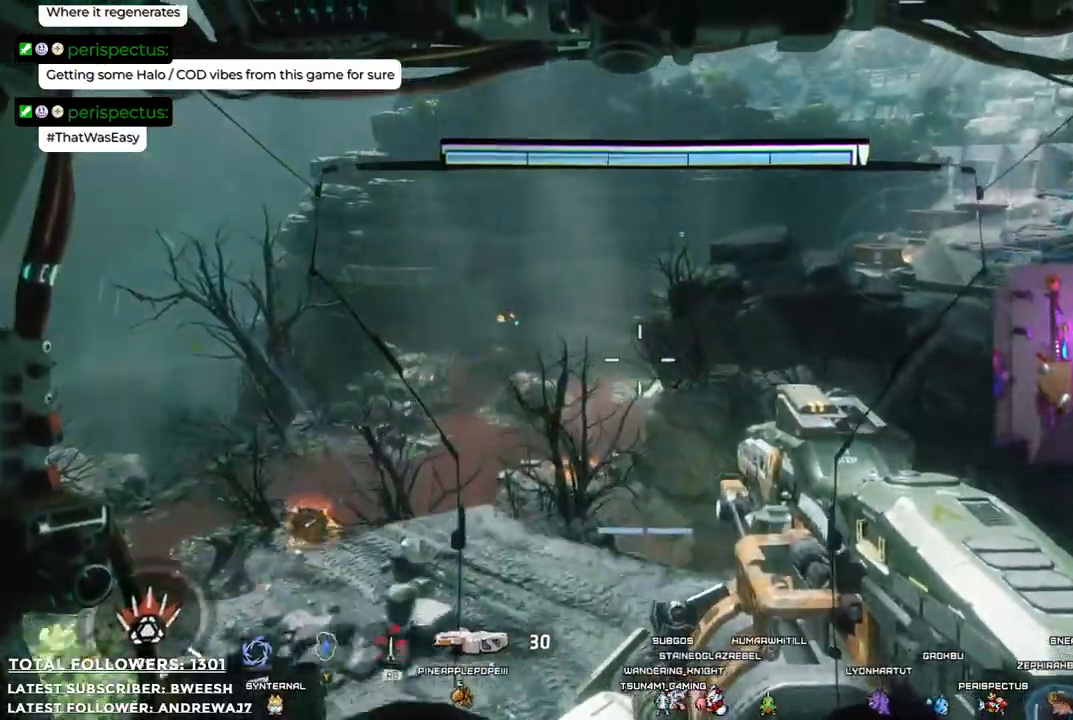
{"buttons": [], "left_stick": "center", "right_stick": "left", "events": [[34, "right_stick", "down-left"], [151, "right_stick", "center"], [167, "left_stick", "center"], [501, "right_stick", "left"]]}
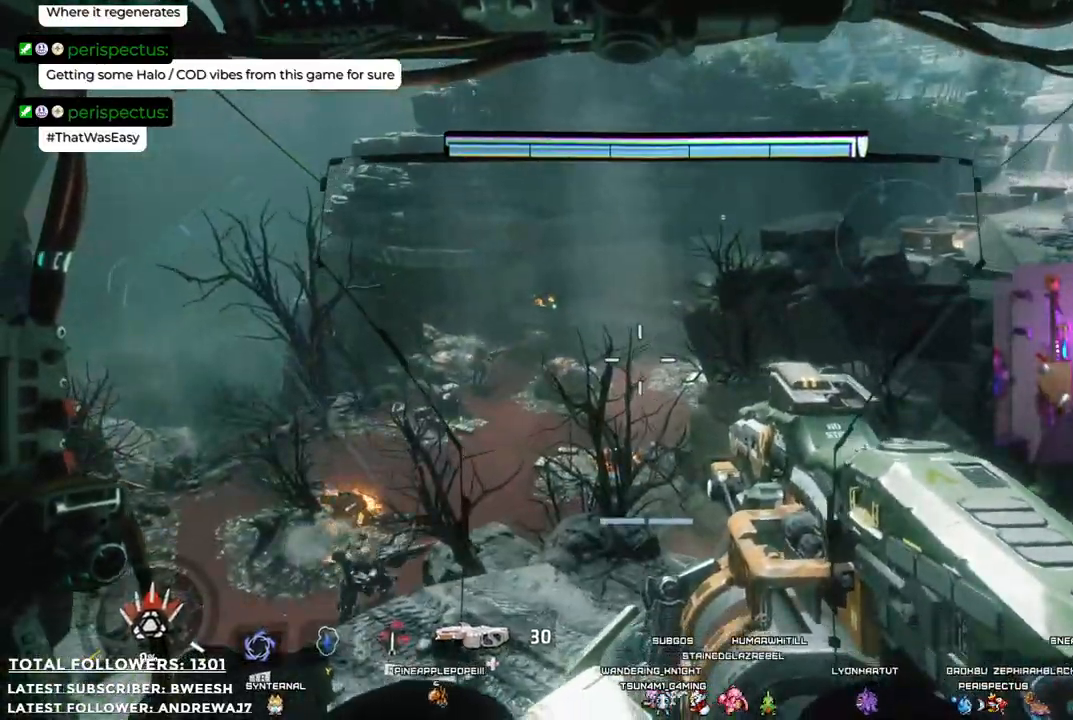
{"buttons": ["L2"], "left_stick": "center", "right_stick": "center", "events": [[234, "right_stick", "center"], [251, "L2", "down"]]}
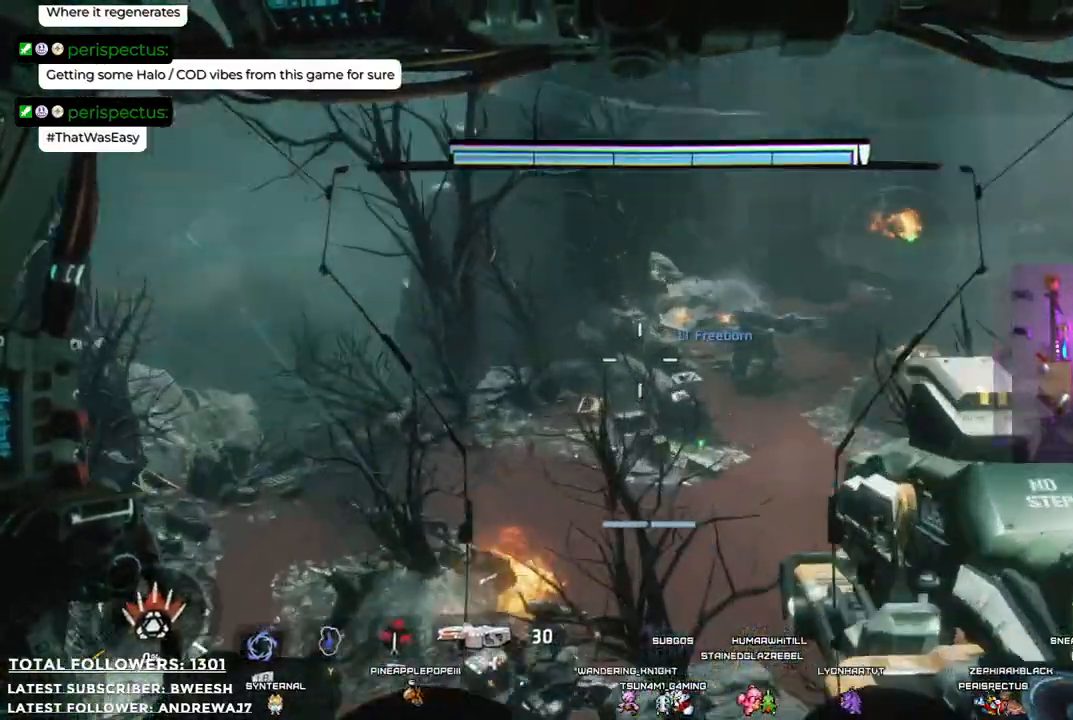
{"buttons": ["L2"], "left_stick": "center", "right_stick": "right", "events": [[184, "right_stick", "right"]]}
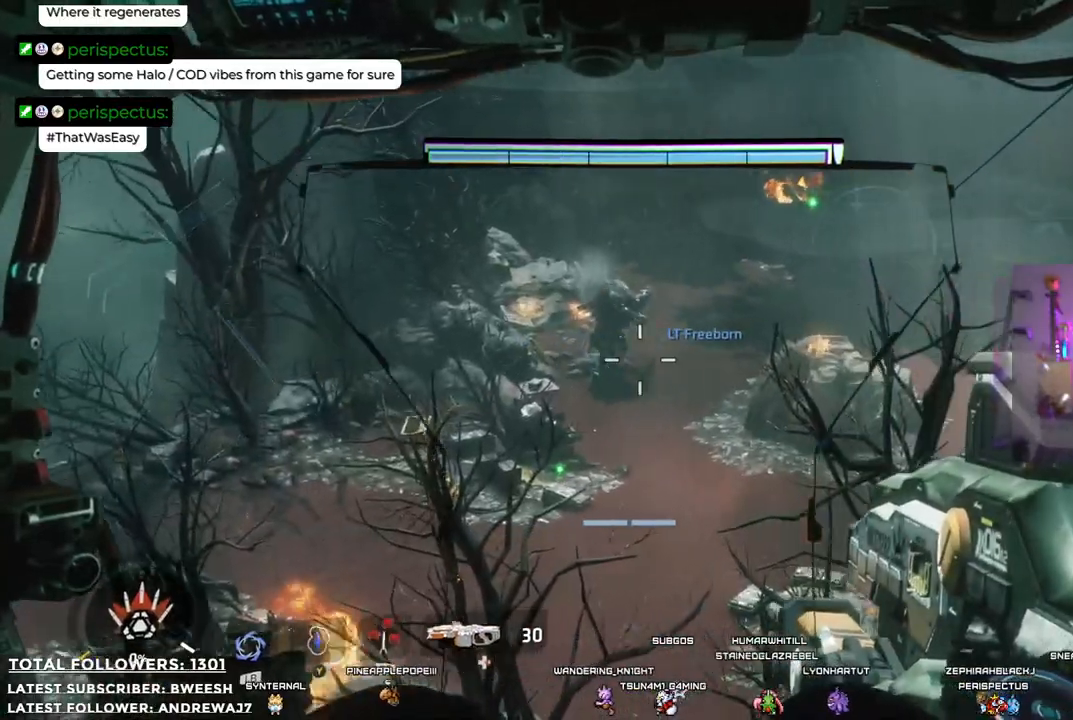
{"buttons": ["L2", "R2"], "left_stick": "center", "right_stick": "center", "events": [[17, "right_stick", "center"], [217, "right_stick", "up-left"], [368, "right_stick", "center"], [484, "R2", "down"]]}
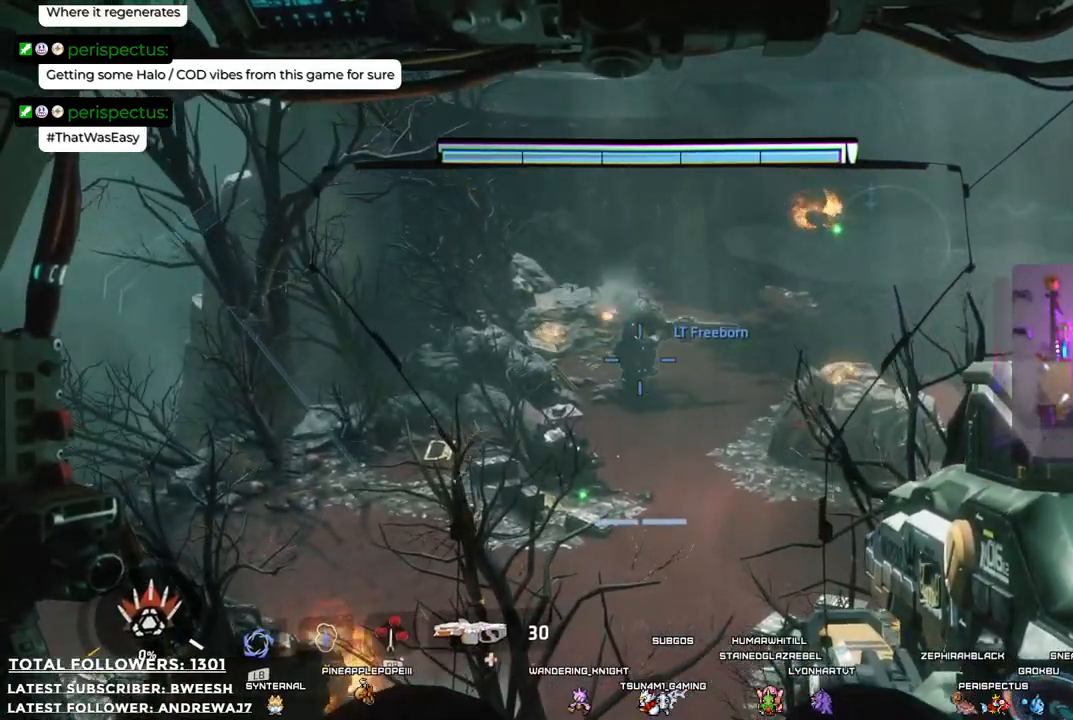
{"buttons": ["L2"], "left_stick": "center", "right_stick": "center", "events": [[384, "R2", "up"]]}
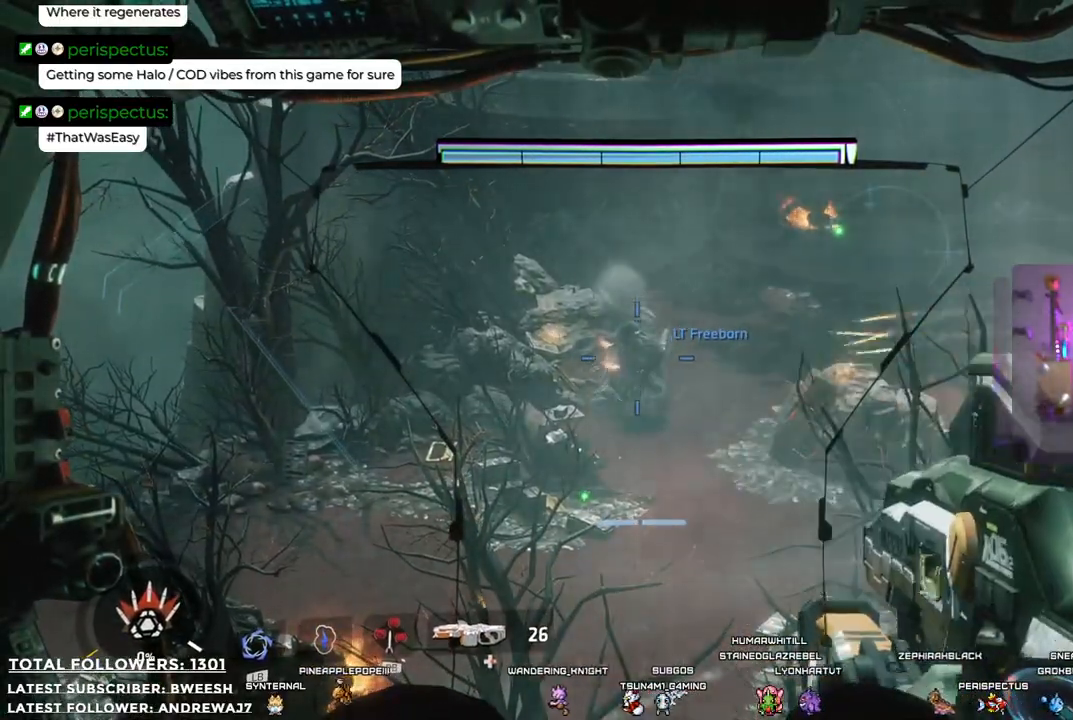
{"buttons": [], "left_stick": "center", "right_stick": "right", "events": [[367, "L2", "up"], [401, "right_stick", "right"]]}
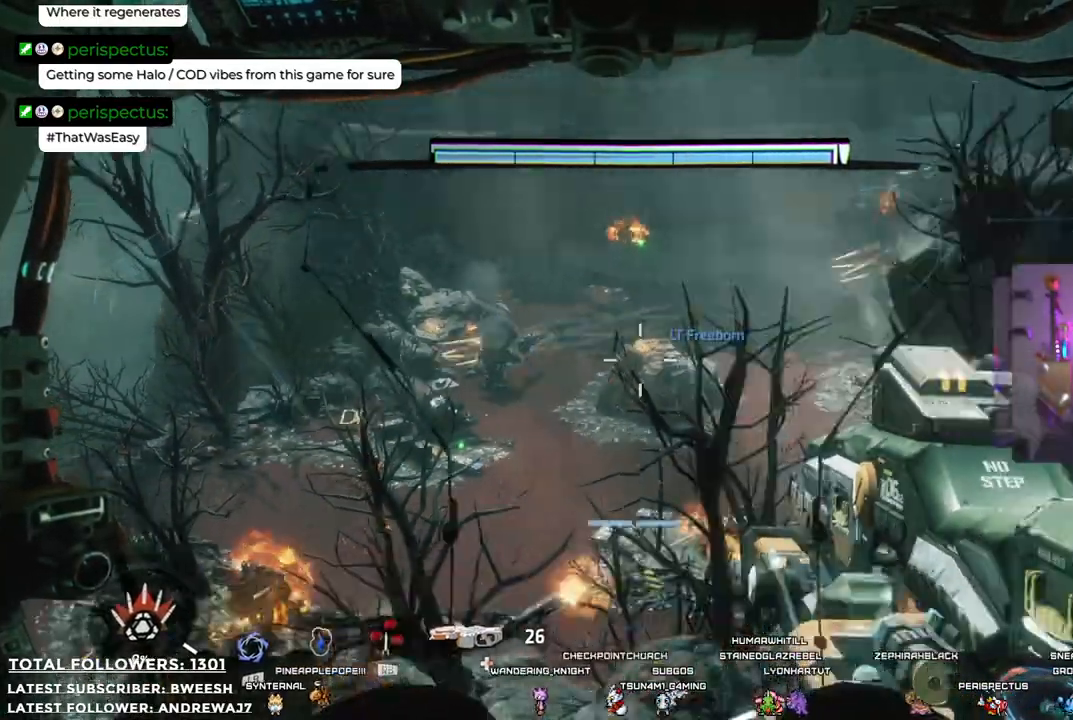
{"buttons": [], "left_stick": "center", "right_stick": "center", "events": [[33, "right_stick", "center"]]}
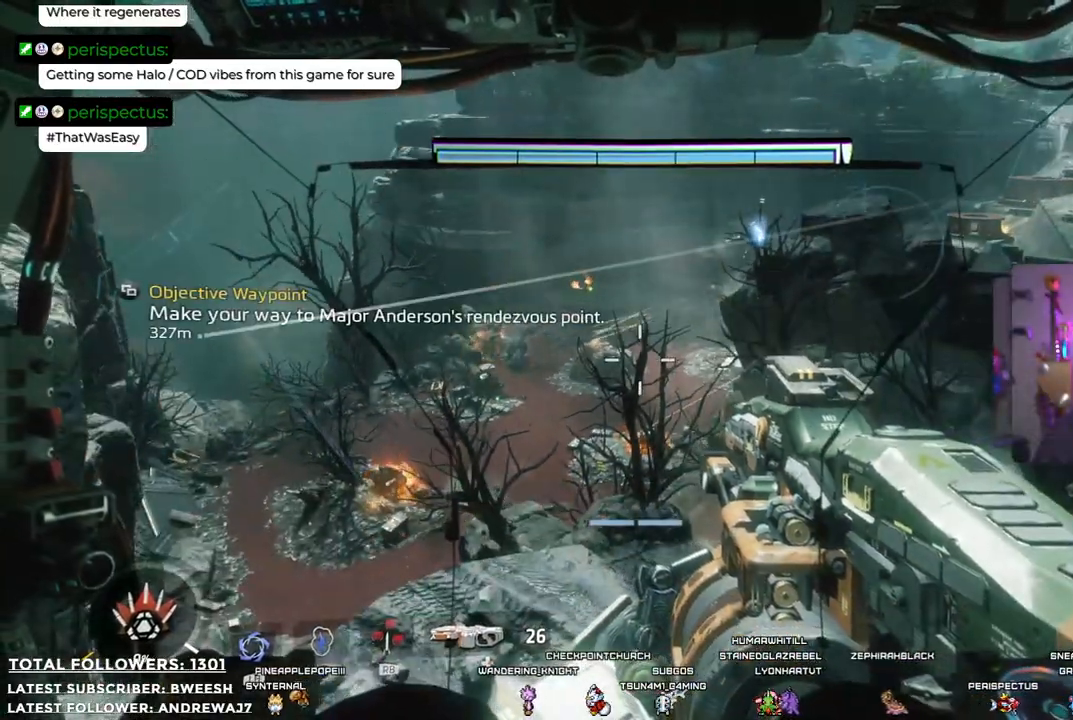
{"buttons": [], "left_stick": "center", "right_stick": "up-right", "events": [[250, "left_stick", "left"], [250, "right_stick", "right"], [417, "right_stick", "up-right"], [467, "left_stick", "center"]]}
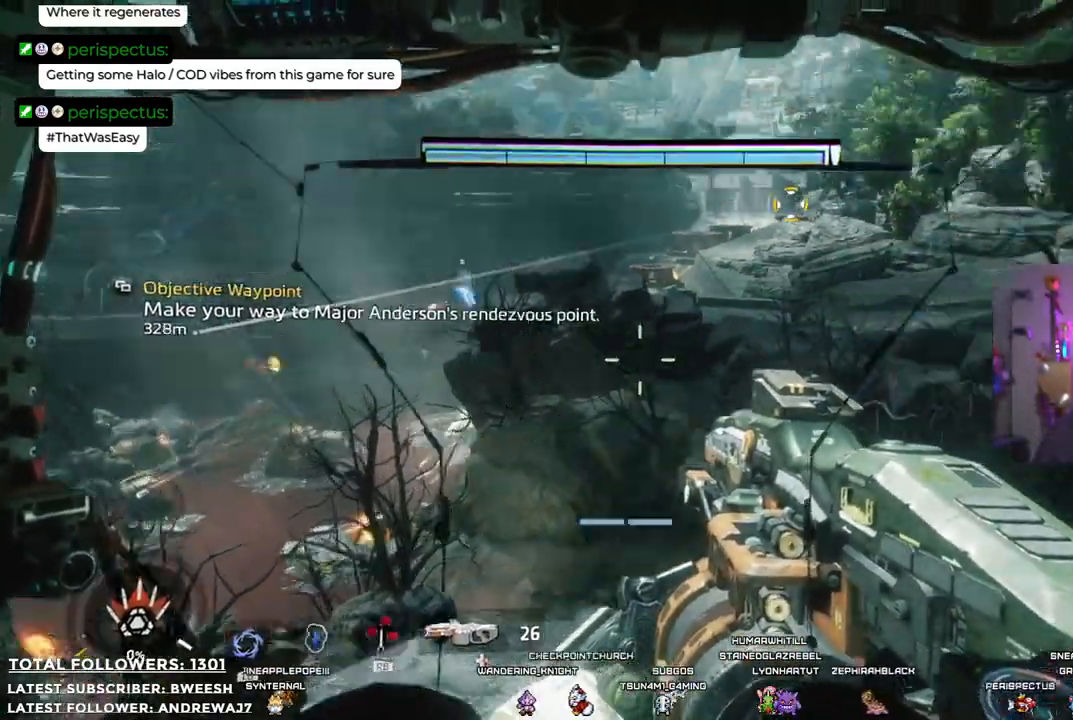
{"buttons": [], "left_stick": "center", "right_stick": "center", "events": [[34, "right_stick", "up"], [167, "right_stick", "center"]]}
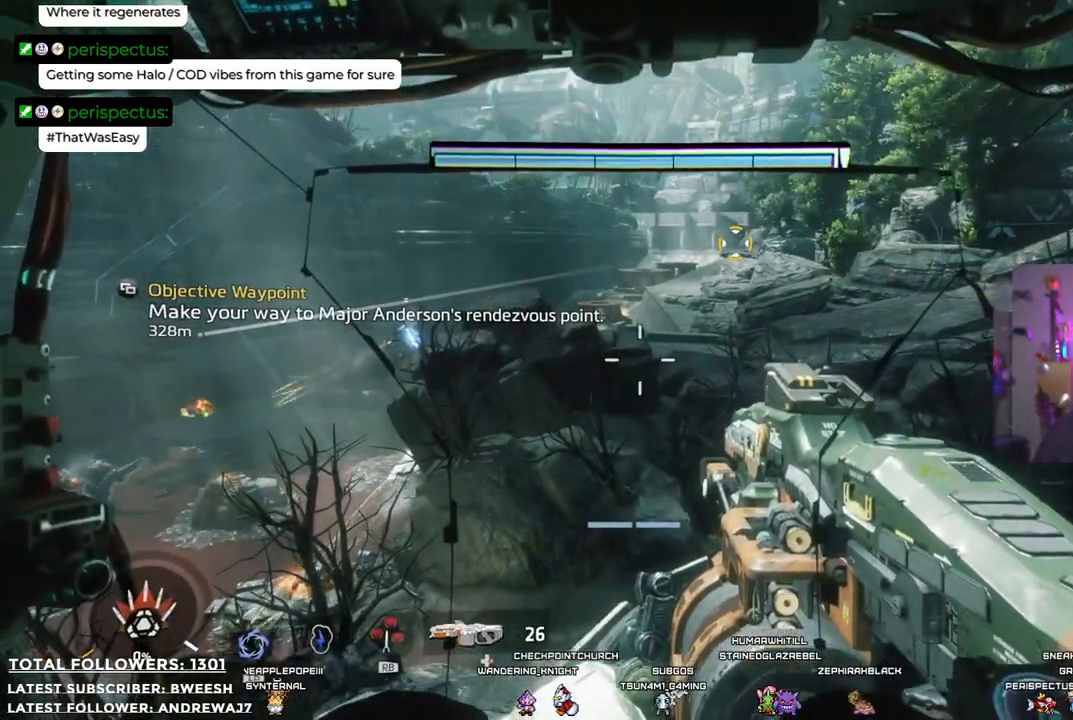
{"buttons": [], "left_stick": "center", "right_stick": "center", "events": [[100, "right_stick", "right"], [301, "right_stick", "center"]]}